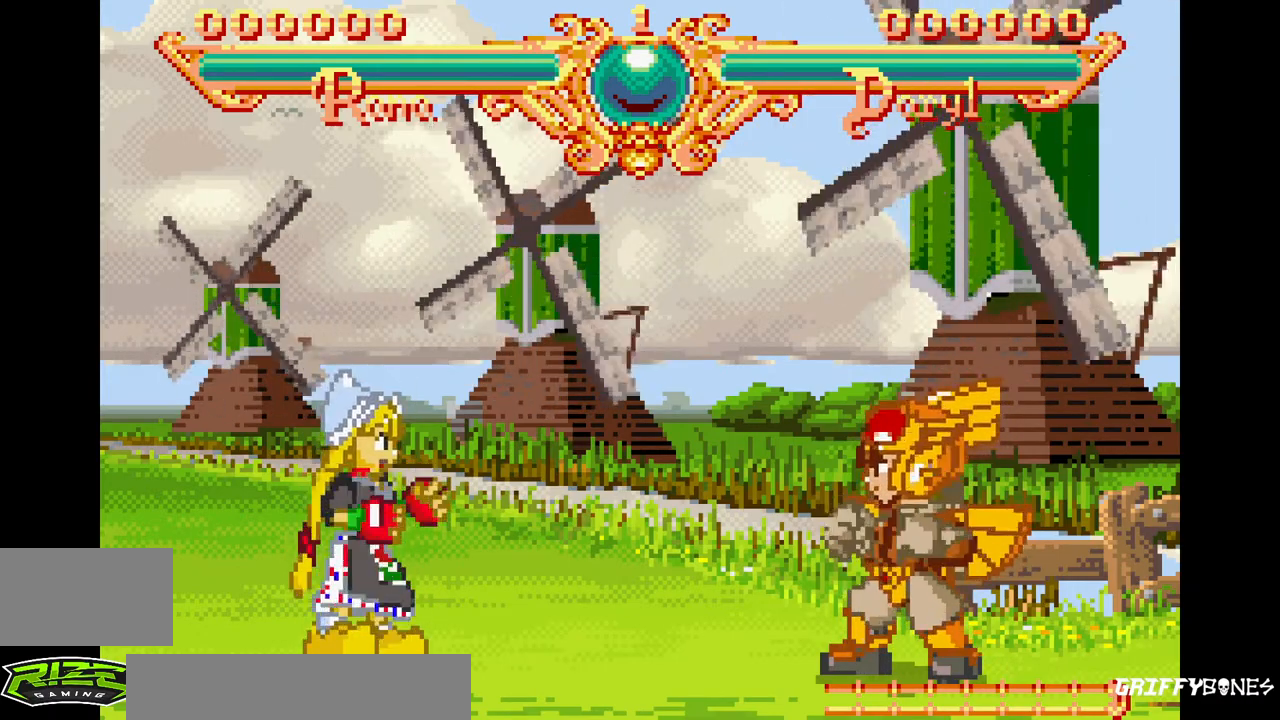
Gameplay with a controller (arcade stick); each line is a JSON object with the inputs held at the frame after it (dt_ms = milliseconds from this image to that frame). "events" lists button and stick changes between this image and that frame as [ms after this image, input, new state], when the widget could be followed in between. Not read: CROSS L3 R3.
{"dt_ms": 1000, "buttons": ["TRIANGLE", "DPAD_RIGHT"]}
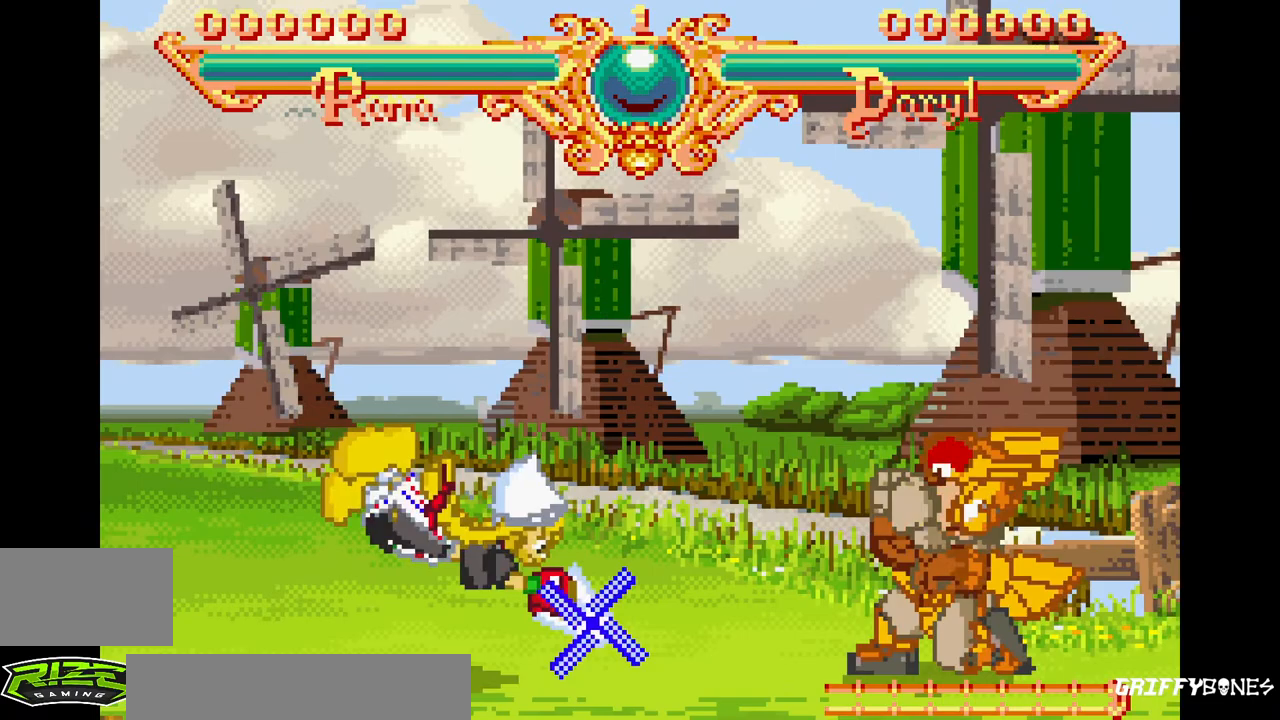
{"dt_ms": 500, "buttons": [], "events": [[50, "DPAD_RIGHT", "up"], [100, "TRIANGLE", "up"]]}
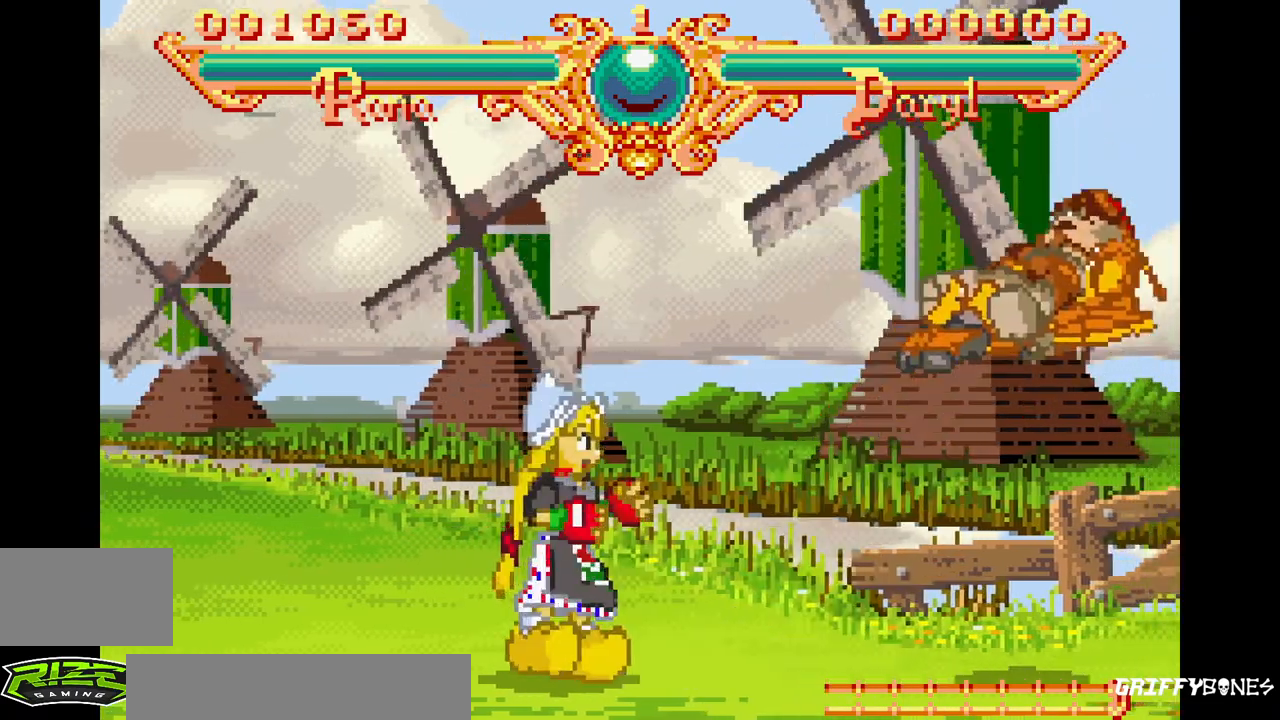
{"dt_ms": 1000, "buttons": ["TRIANGLE", "DPAD_RIGHT"]}
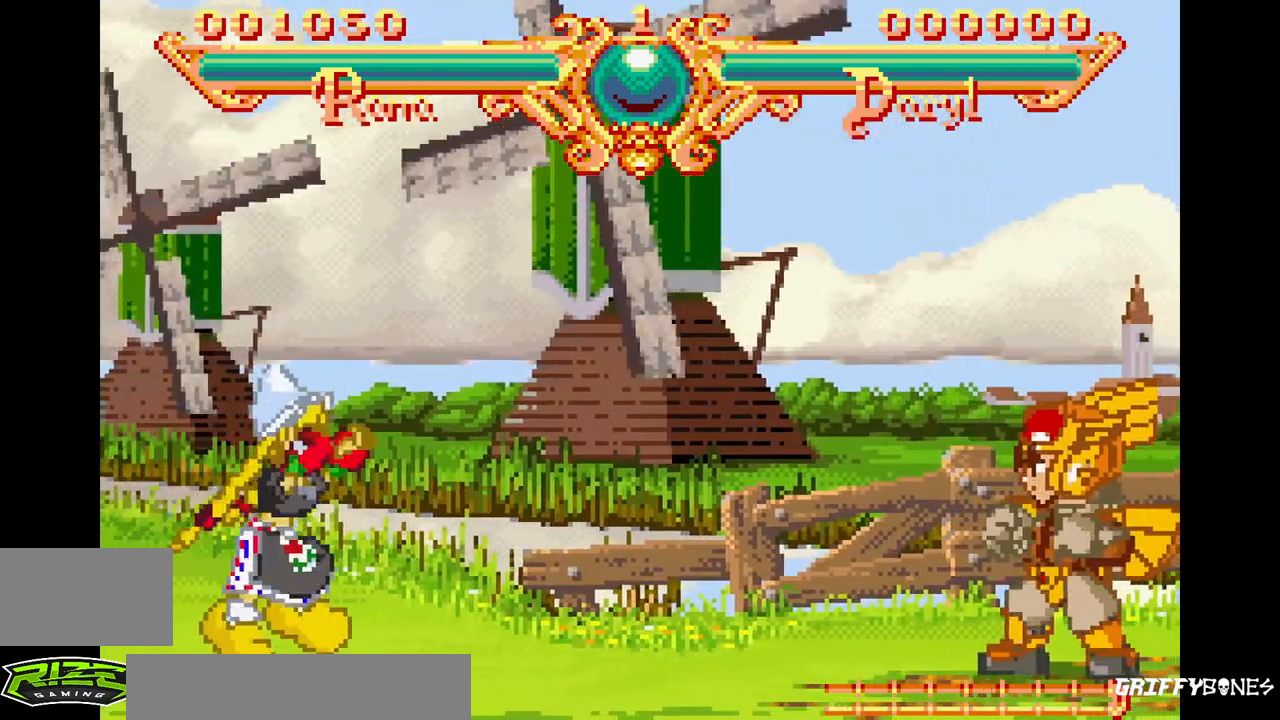
{"dt_ms": 500, "buttons": [], "events": [[150, "DPAD_RIGHT", "up"], [167, "TRIANGLE", "up"]]}
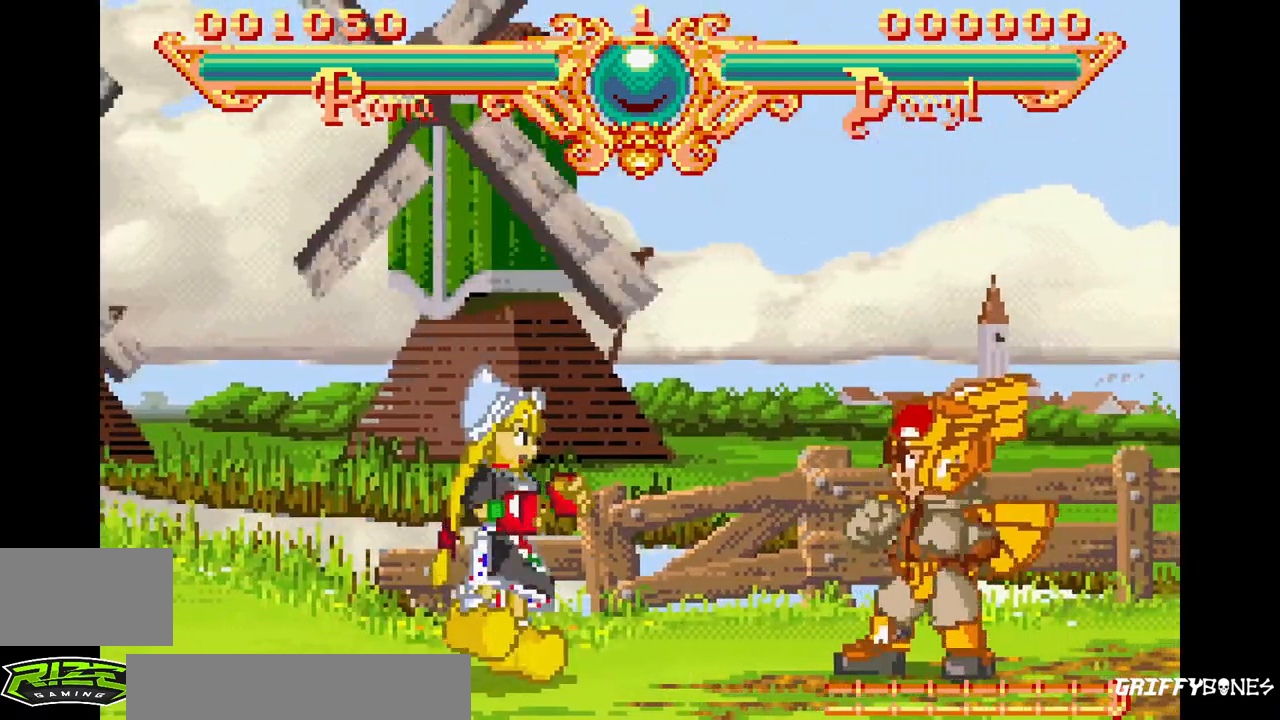
{"dt_ms": 500, "buttons": []}
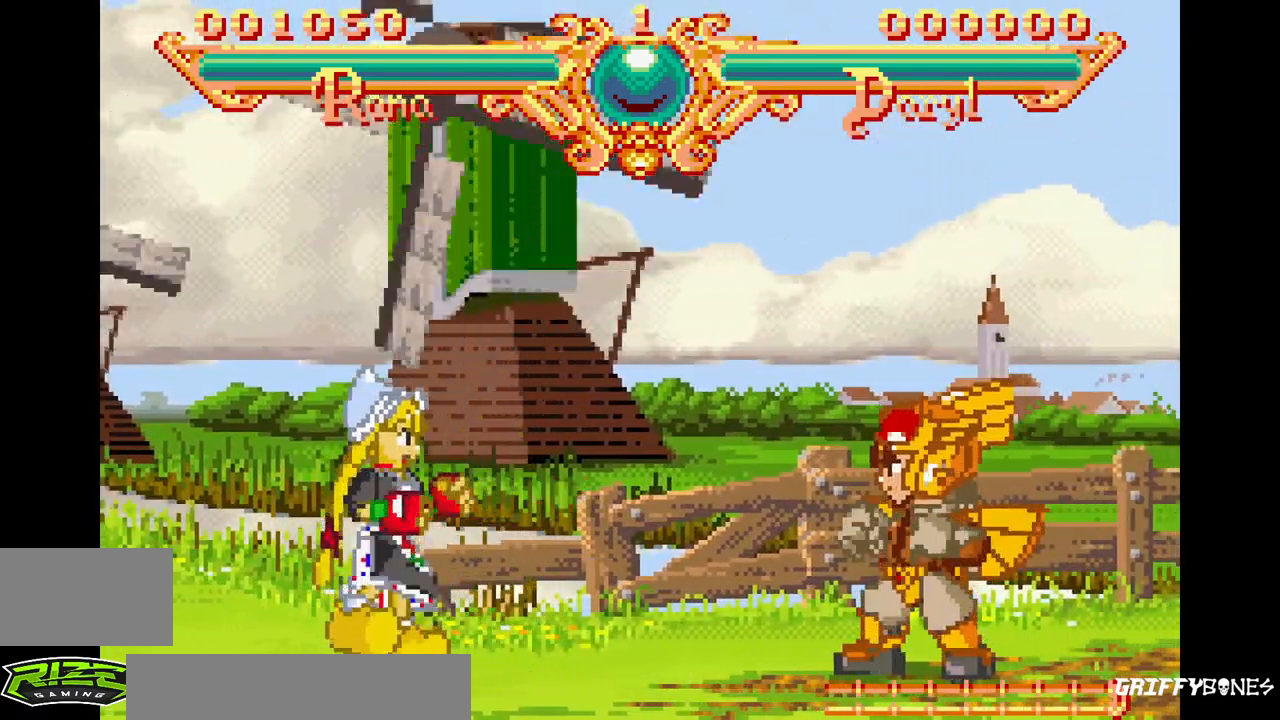
{"dt_ms": 500, "buttons": [], "events": [[33, "DPAD_RIGHT", "down"], [117, "DPAD_RIGHT", "up"], [200, "DPAD_RIGHT", "down"], [283, "TRIANGLE", "down"], [417, "DPAD_RIGHT", "up"], [433, "TRIANGLE", "up"]]}
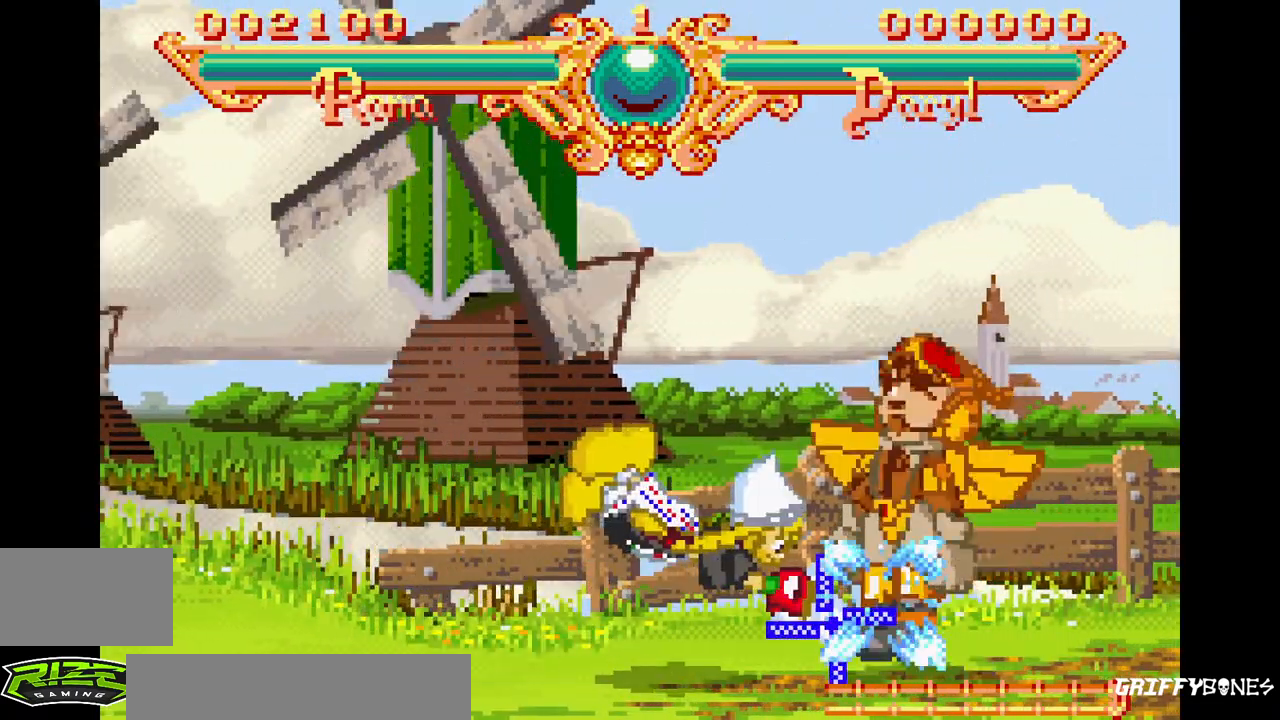
{"dt_ms": 500, "buttons": [], "events": [[317, "SQUARE", "down"], [450, "SQUARE", "up"]]}
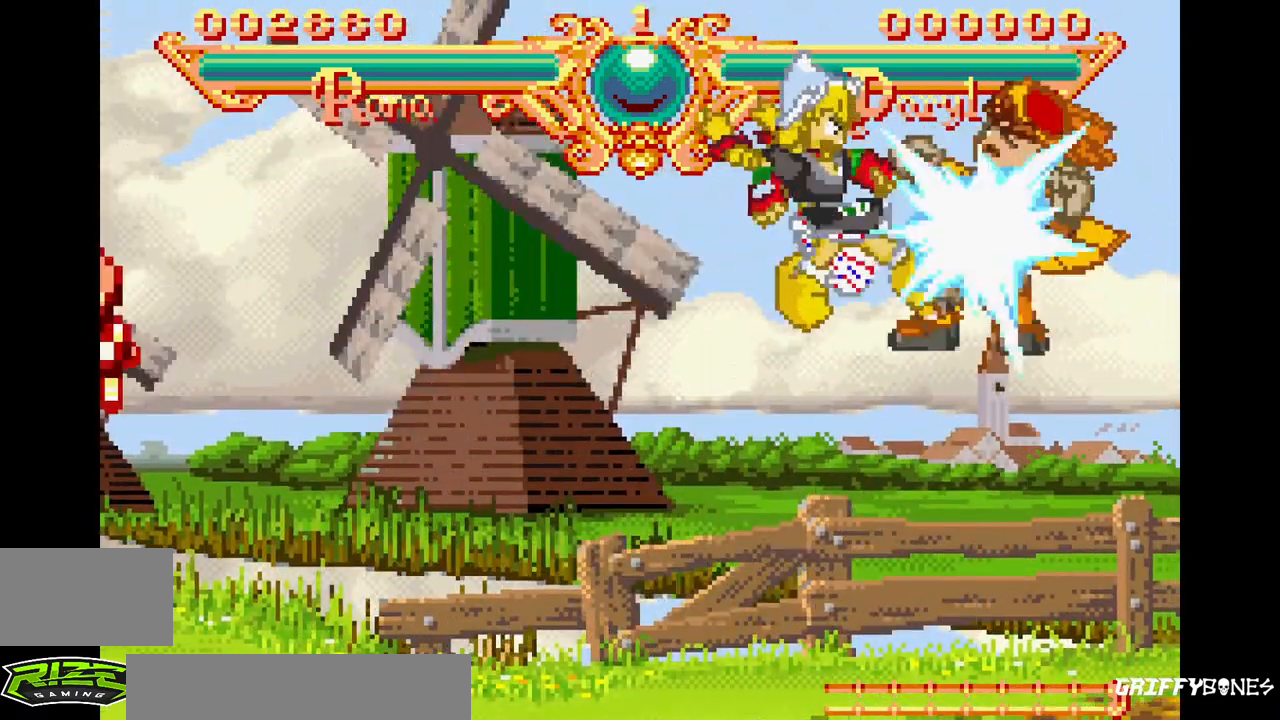
{"dt_ms": 500, "buttons": ["TRIANGLE"], "events": [[17, "TRIANGLE", "down"], [117, "TRIANGLE", "up"], [200, "TRIANGLE", "down"], [300, "TRIANGLE", "up"], [383, "TRIANGLE", "down"]]}